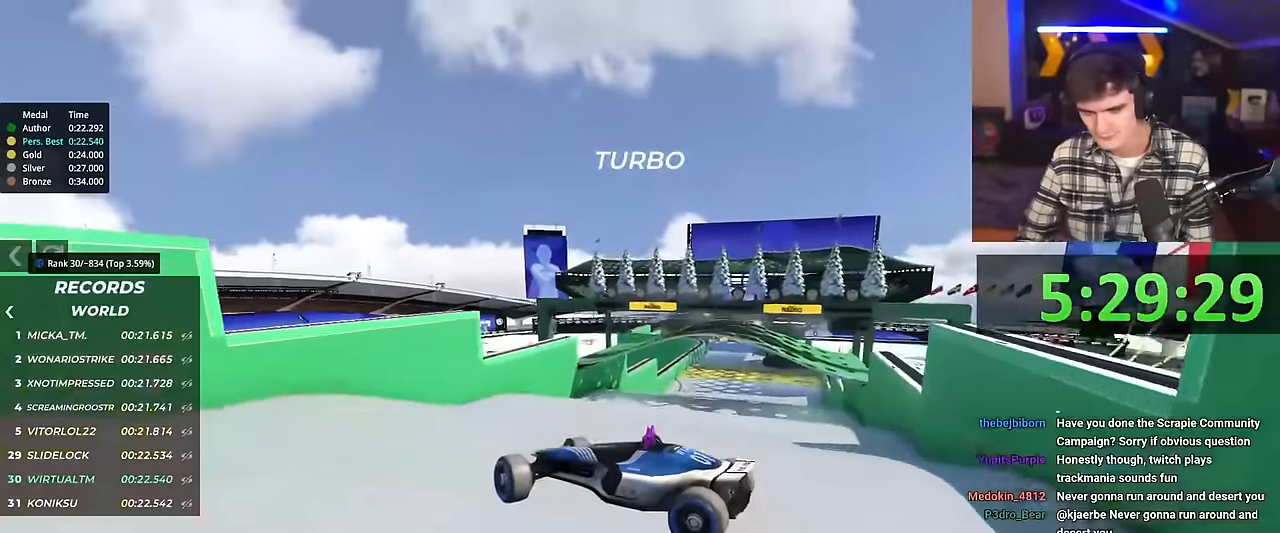
Gameplay with keyboard; each line is a JSON object with the keys held at the frame after it. "events" lists presses ("down") and releases ("up") of "brake", "down", "left", "right" and "up" between this image and that frame as [ms after this image, input, new state], when the widget could be followed in between. No other keys are recorded. Mouse input is not recorded. Key names are as the overlay labels them; some are game actions (e.g. jump) rather than physical keys.
{"keys": ["right", "up"], "events": []}
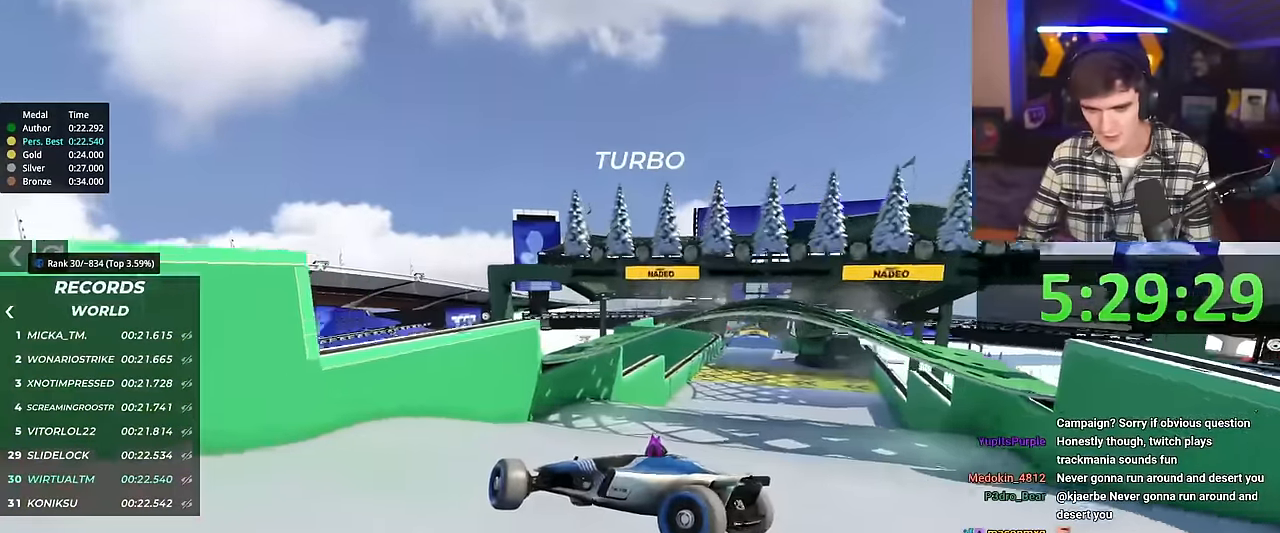
{"keys": ["right", "up"], "events": []}
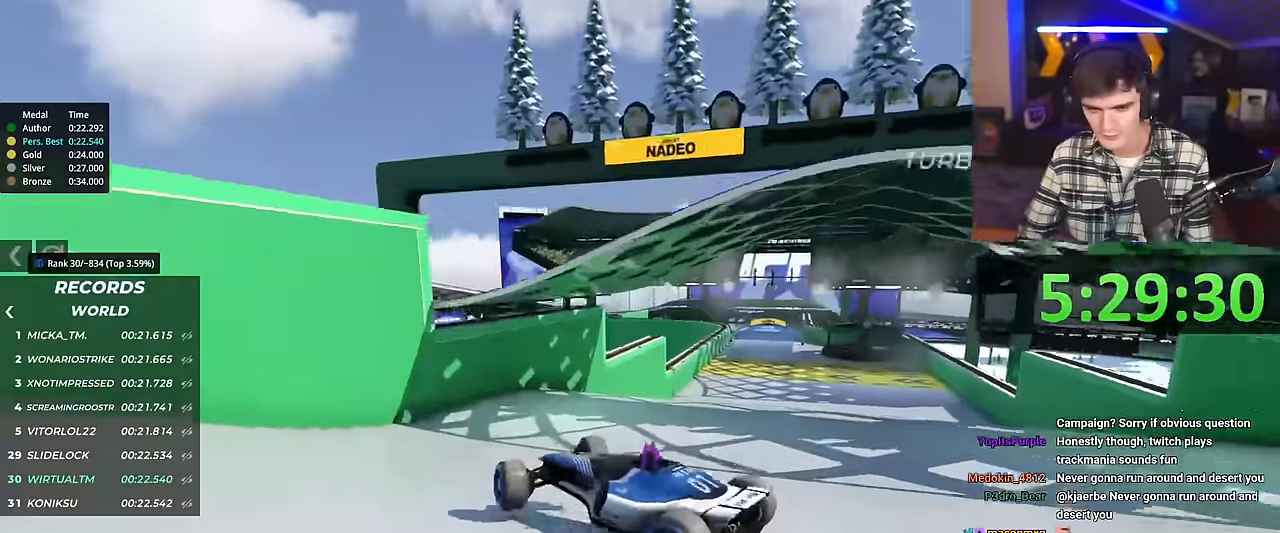
{"keys": ["right", "up"], "events": []}
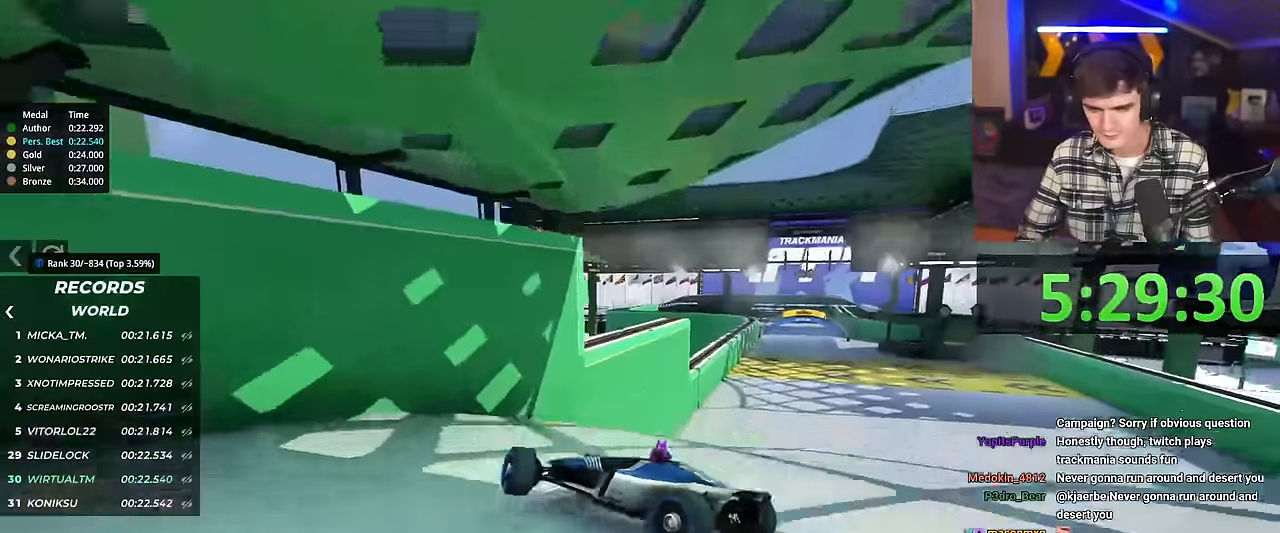
{"keys": ["up"], "events": [[217, "right", "up"], [251, "left", "down"], [451, "left", "up"]]}
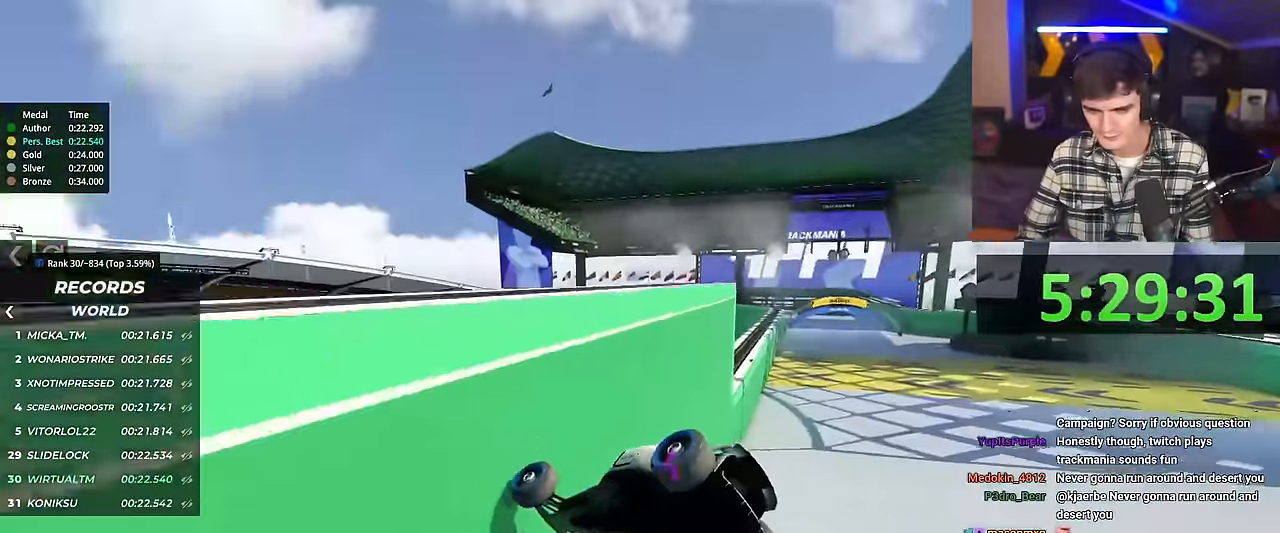
{"keys": ["right", "up"], "events": [[133, "right", "down"], [183, "right", "up"], [284, "right", "down"]]}
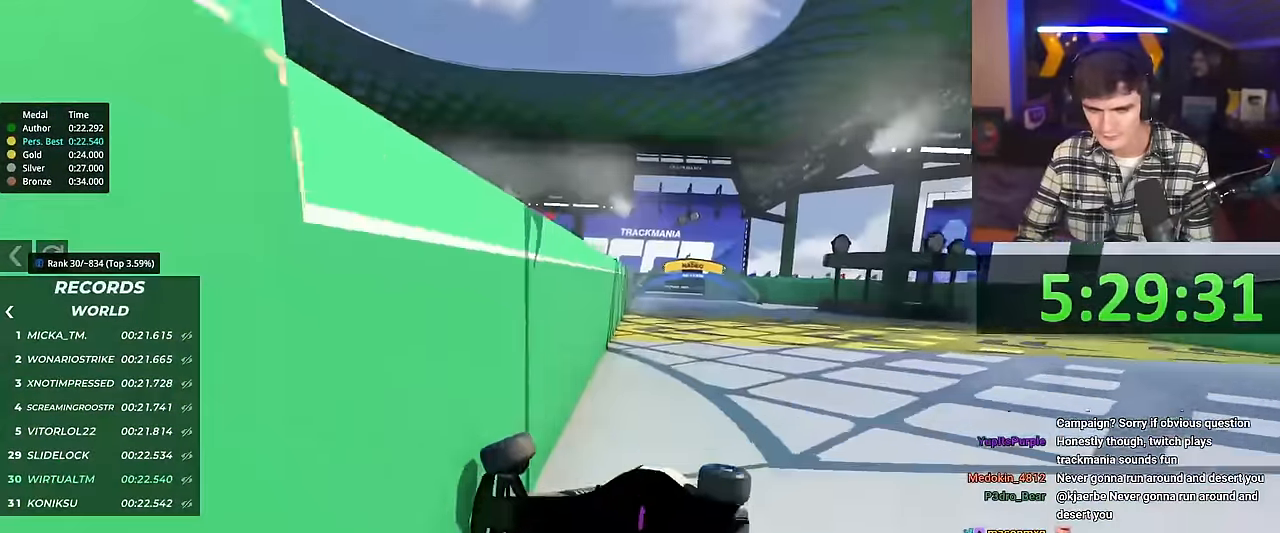
{"keys": ["right", "up"], "events": [[284, "right", "up"], [484, "right", "down"]]}
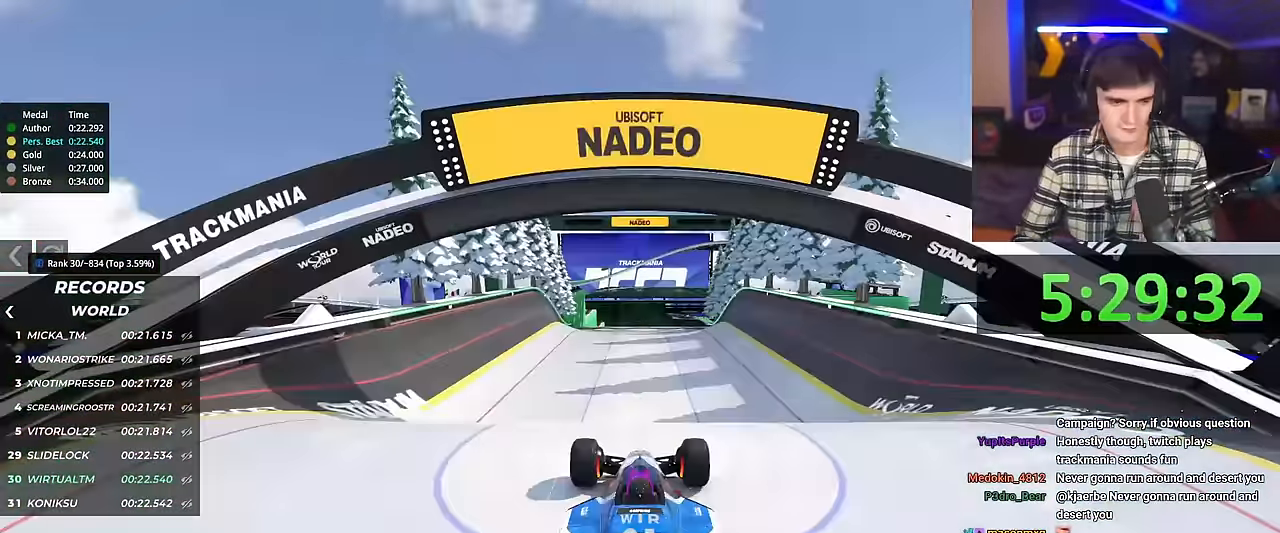
{"keys": ["right", "up"], "events": []}
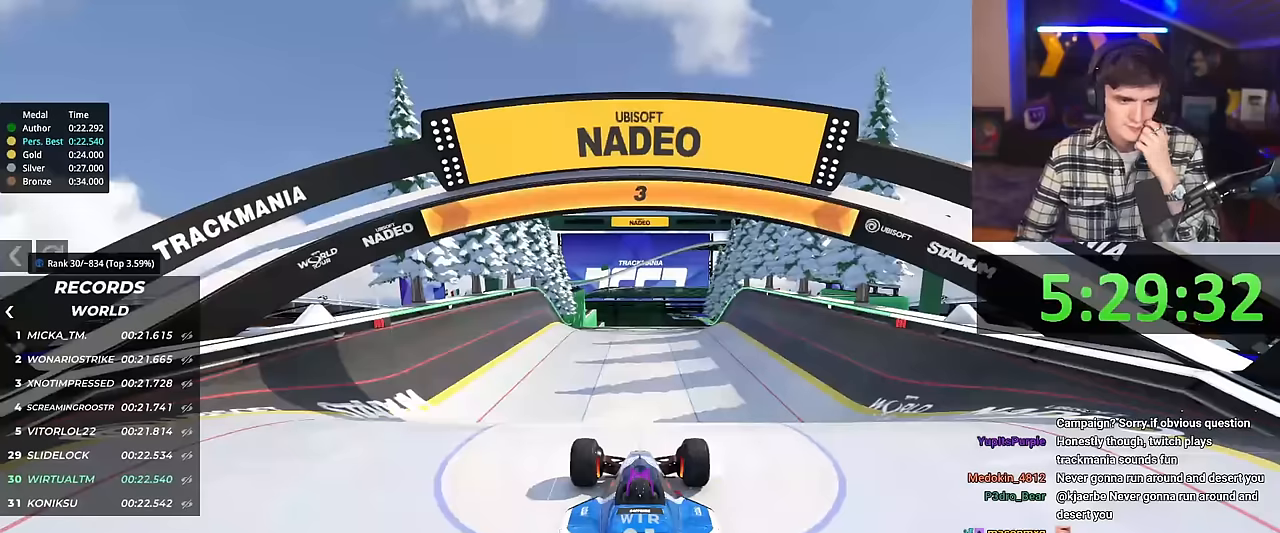
{"keys": ["up"], "events": [[84, "right", "up"]]}
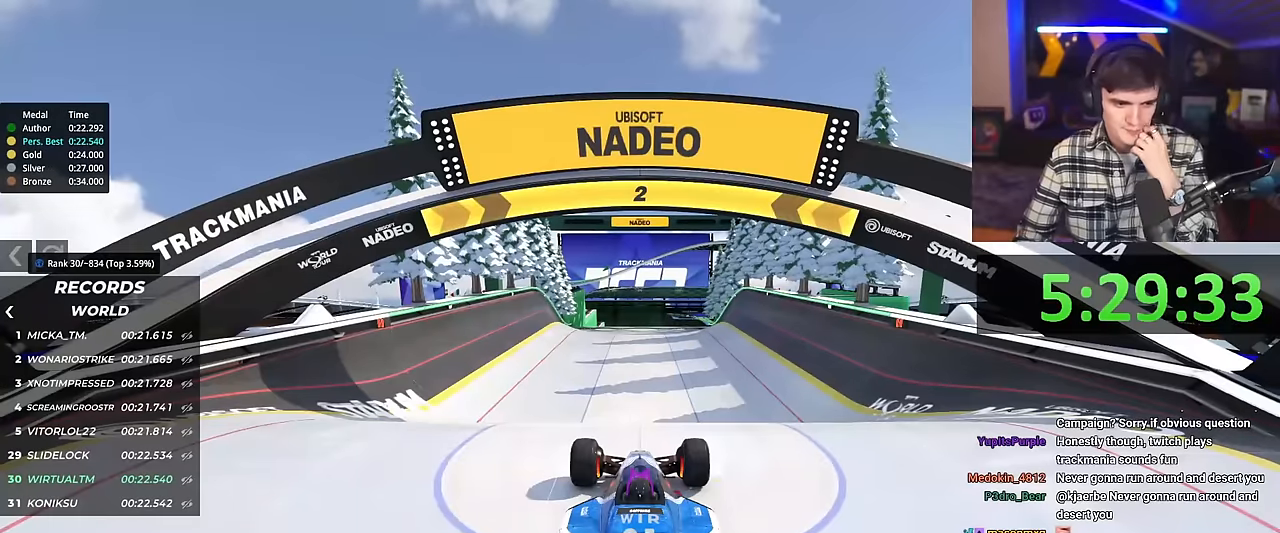
{"keys": ["up"], "events": [[100, "right", "down"], [484, "right", "up"]]}
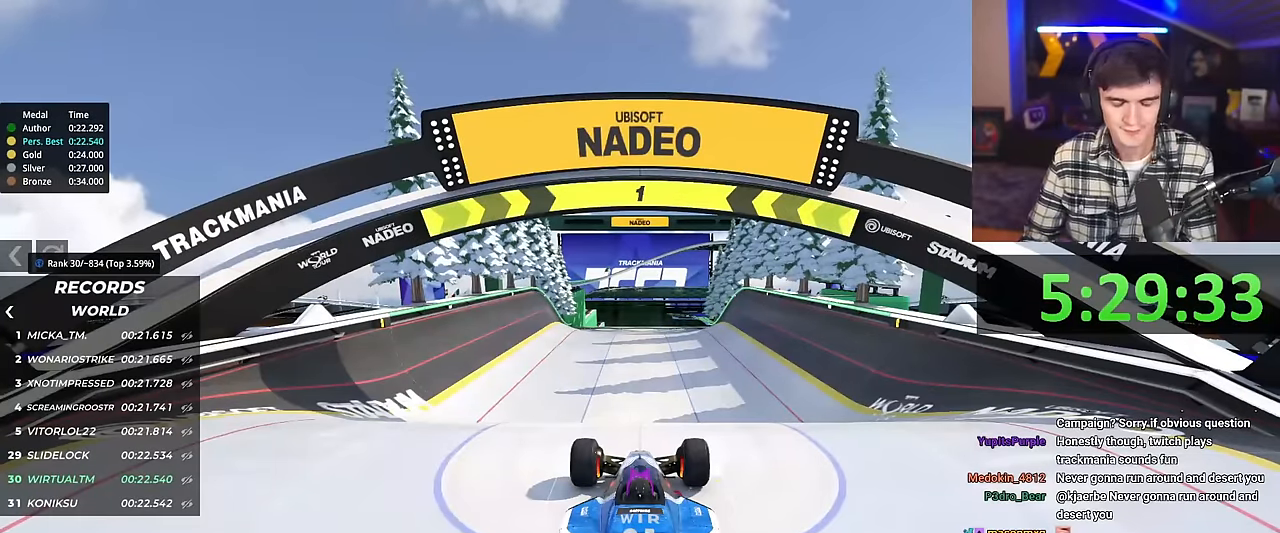
{"keys": ["up"], "events": []}
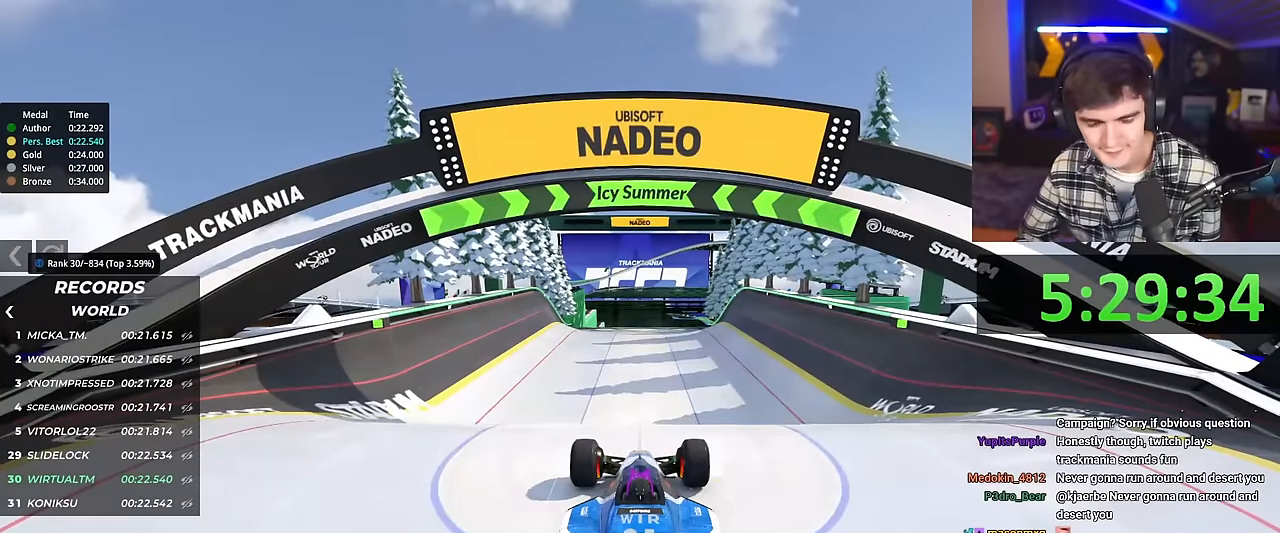
{"keys": ["up"], "events": []}
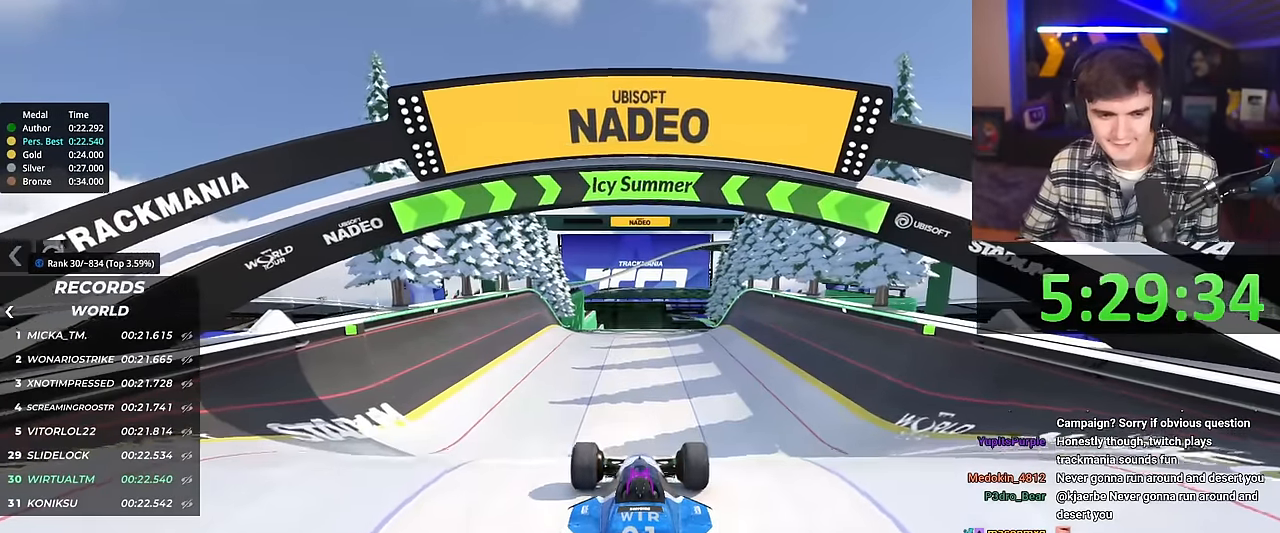
{"keys": ["up"], "events": [[151, "right", "down"], [201, "right", "up"]]}
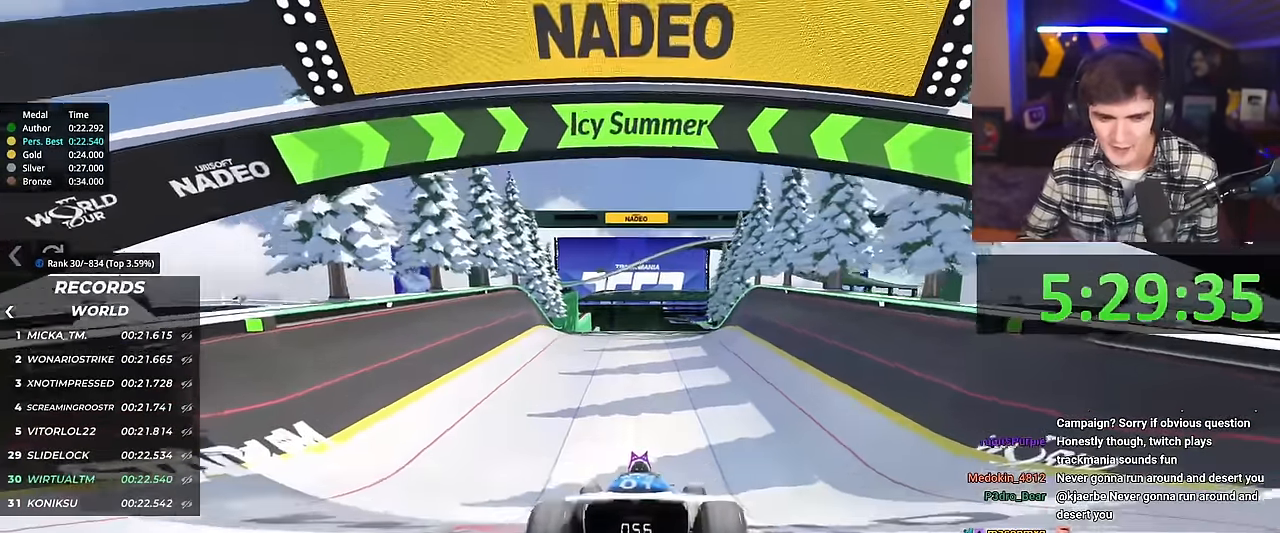
{"keys": ["up"], "events": []}
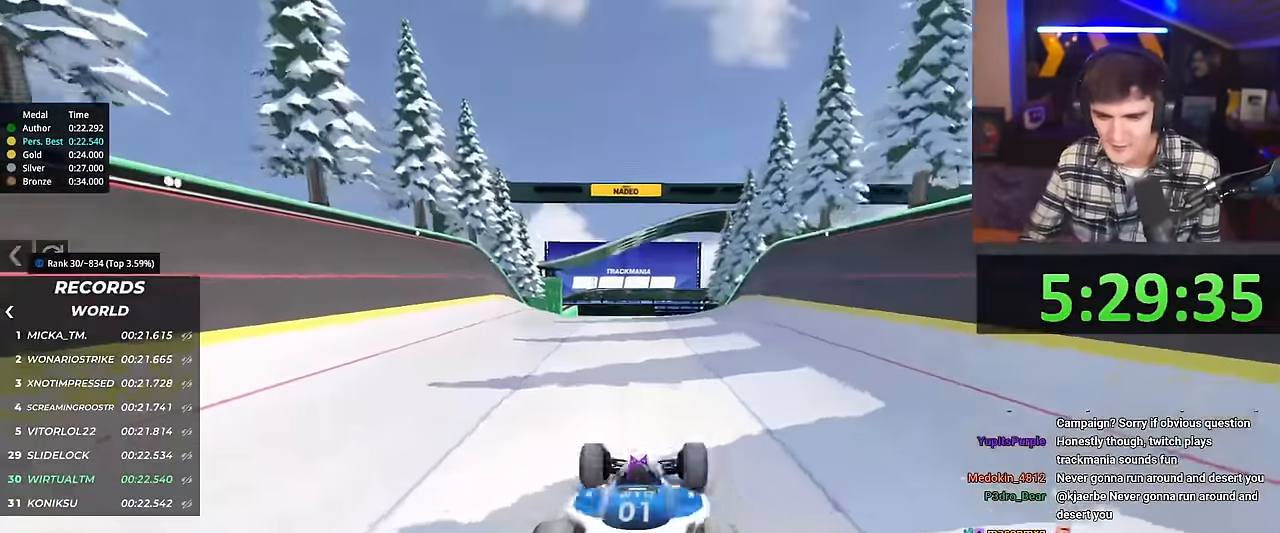
{"keys": ["up"], "events": []}
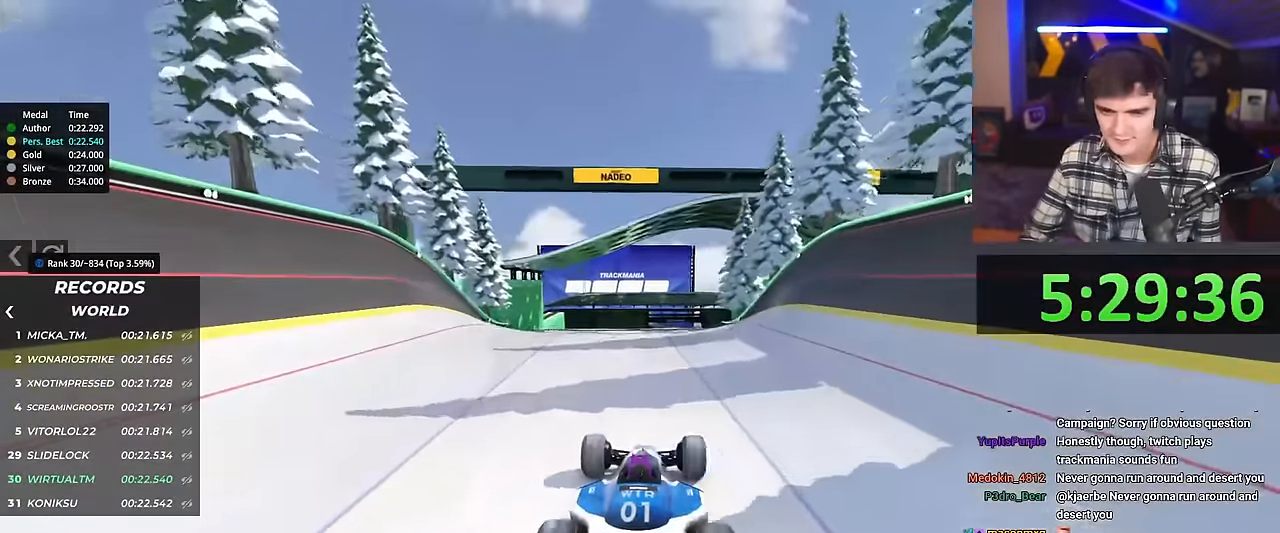
{"keys": ["up"], "events": [[50, "right", "down"], [183, "right", "up"]]}
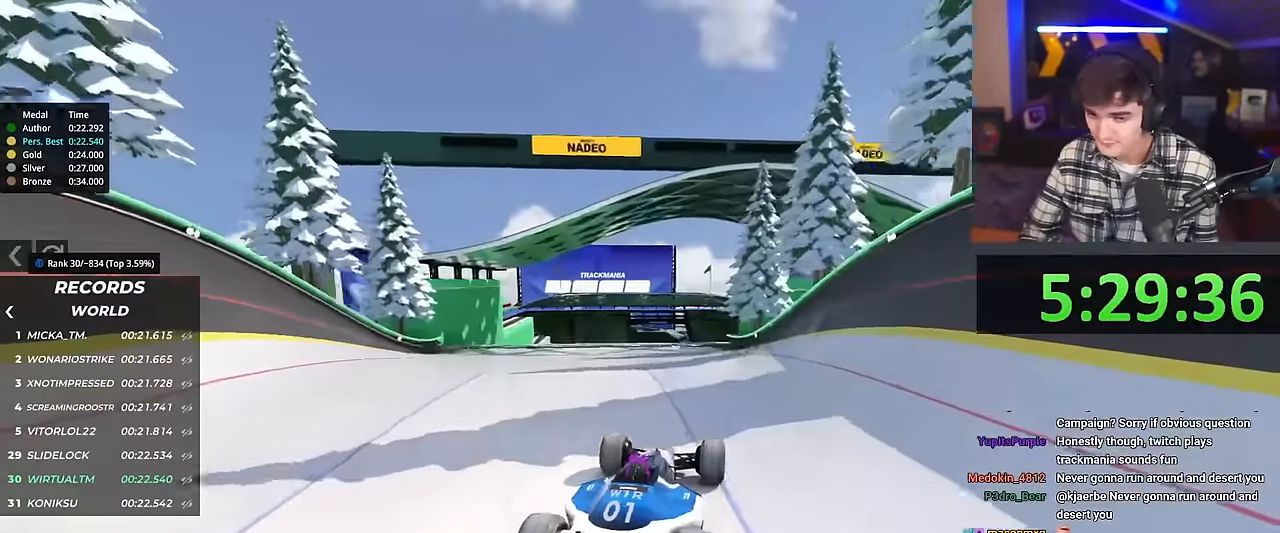
{"keys": ["up"], "events": []}
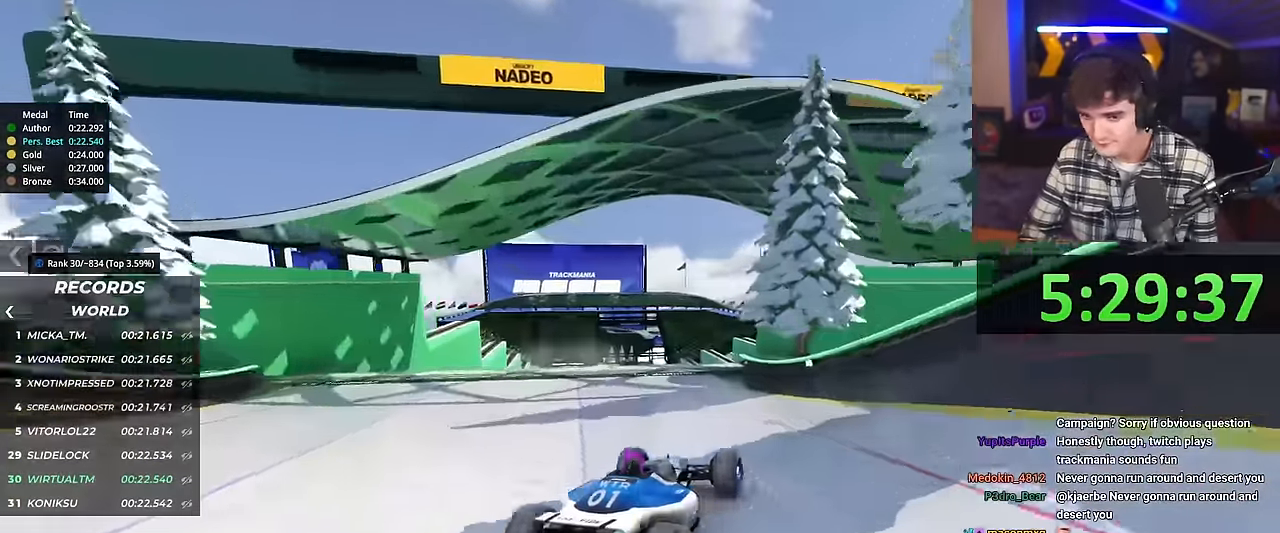
{"keys": ["up"], "events": [[117, "left", "down"], [217, "left", "up"], [350, "left", "down"], [450, "left", "up"]]}
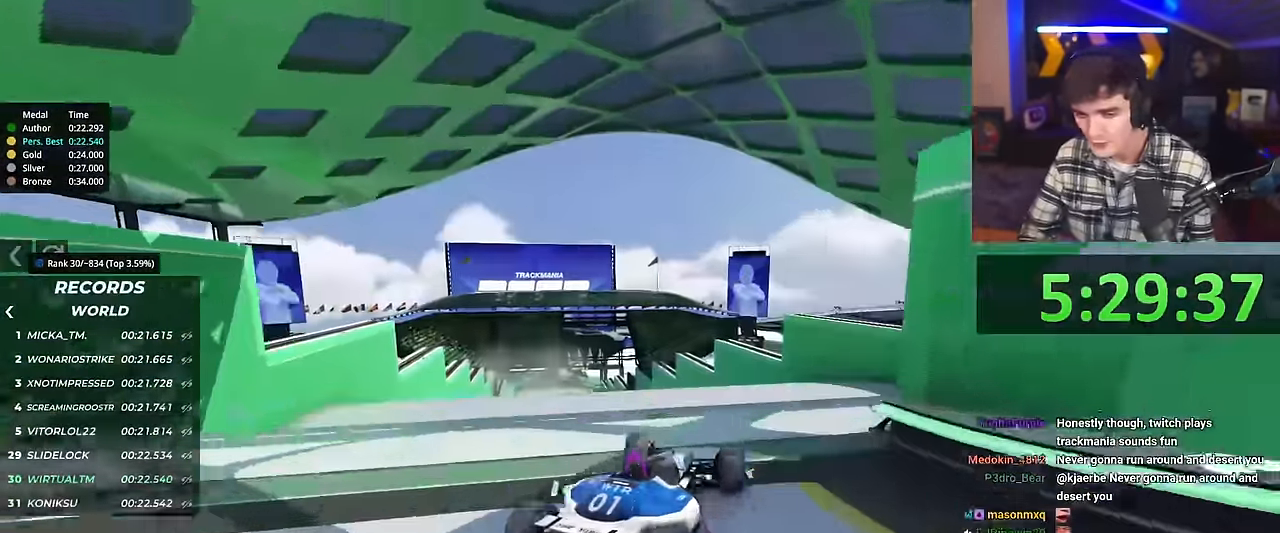
{"keys": ["up"], "events": [[368, "brake", "down"], [418, "brake", "up"]]}
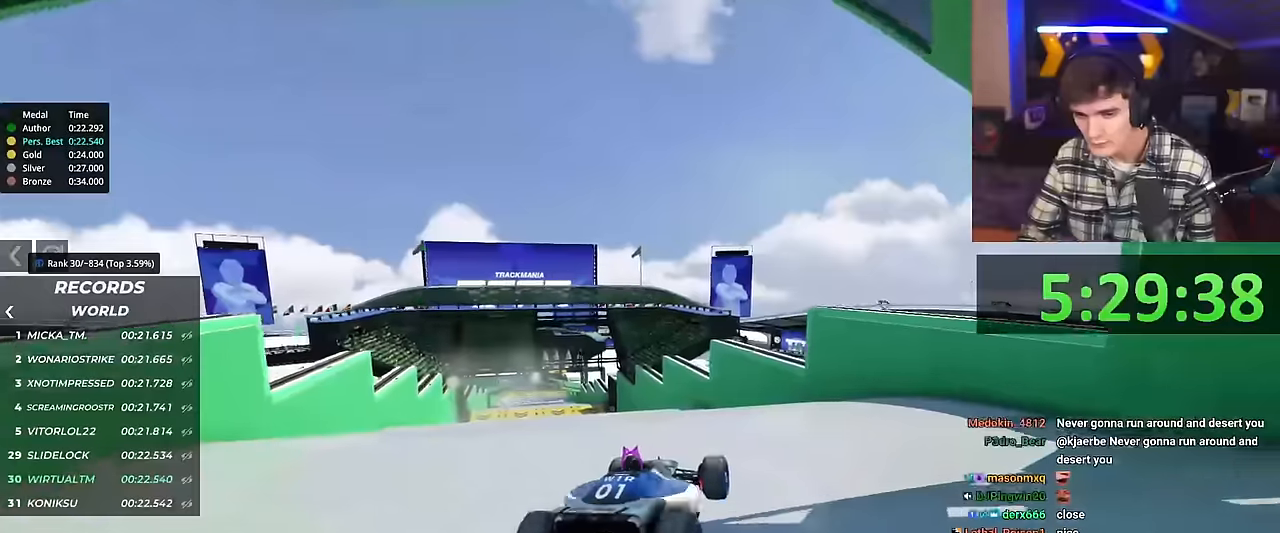
{"keys": ["up"], "events": [[384, "left", "down"], [468, "left", "up"]]}
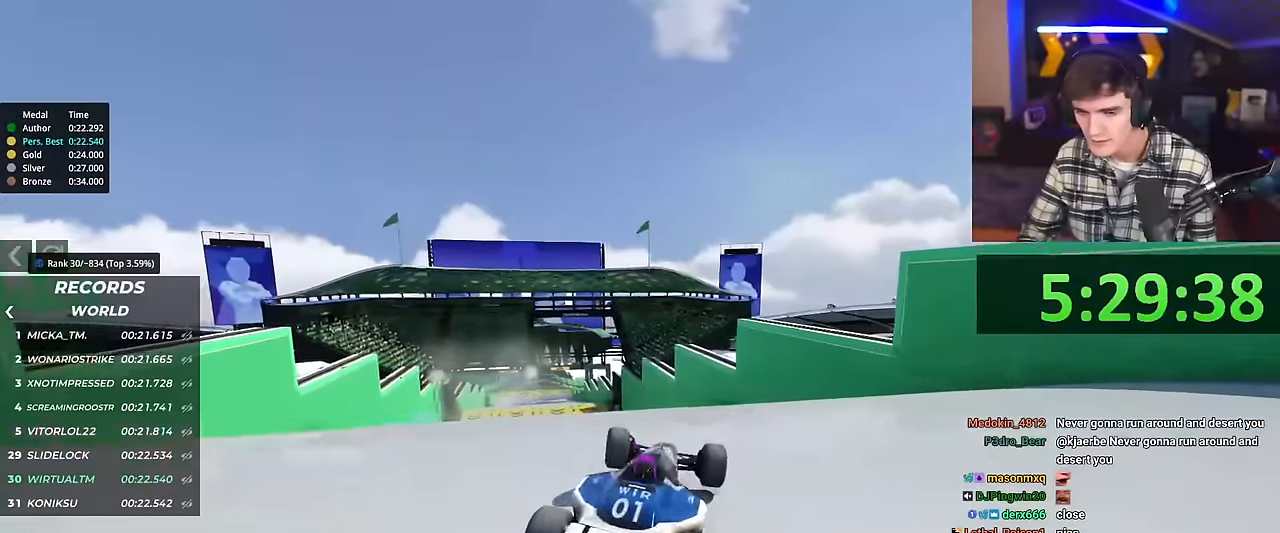
{"keys": ["left", "up"], "events": [[67, "left", "down"], [250, "left", "up"], [300, "left", "down"]]}
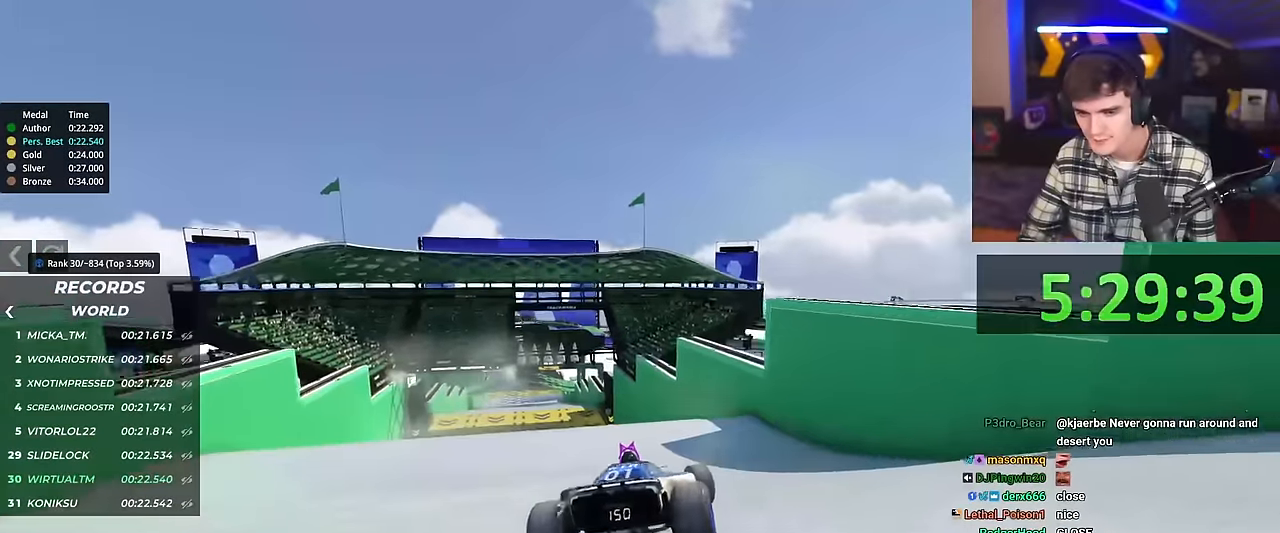
{"keys": ["left", "up"], "events": [[84, "left", "up"], [368, "left", "down"]]}
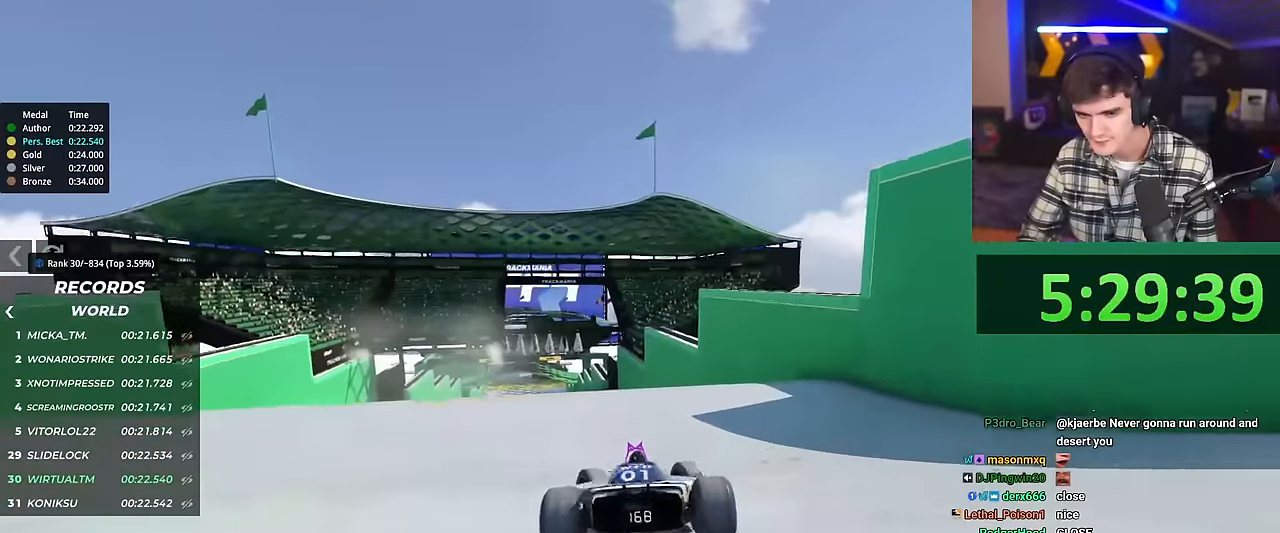
{"keys": [], "events": [[234, "up", "up"], [334, "left", "up"]]}
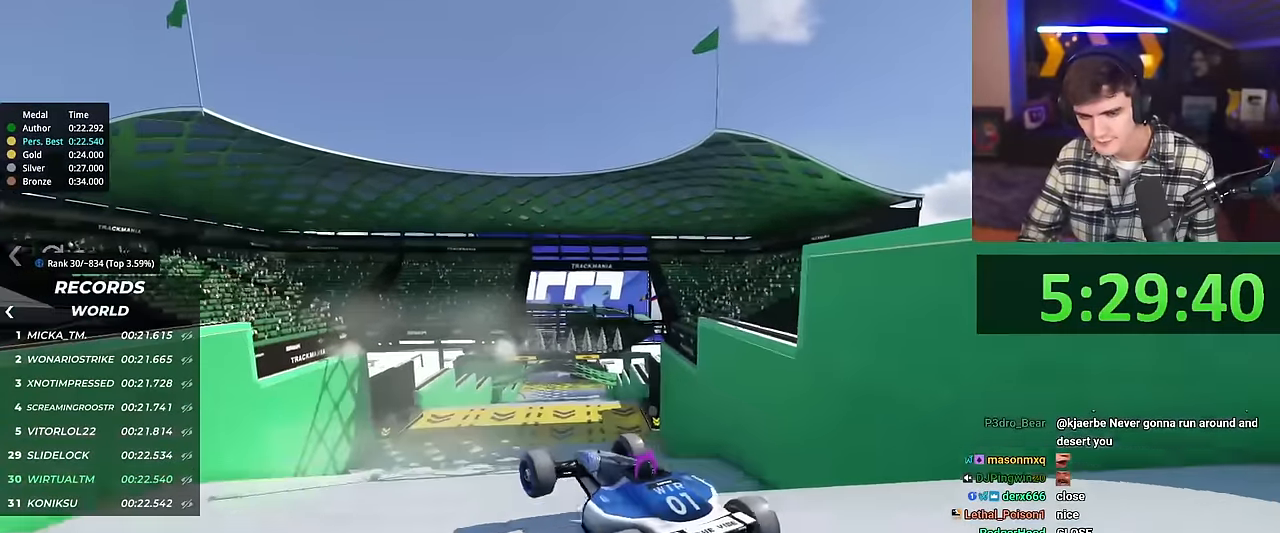
{"keys": ["right", "up"], "events": [[201, "up", "down"], [217, "right", "down"], [351, "brake", "down"], [434, "brake", "up"]]}
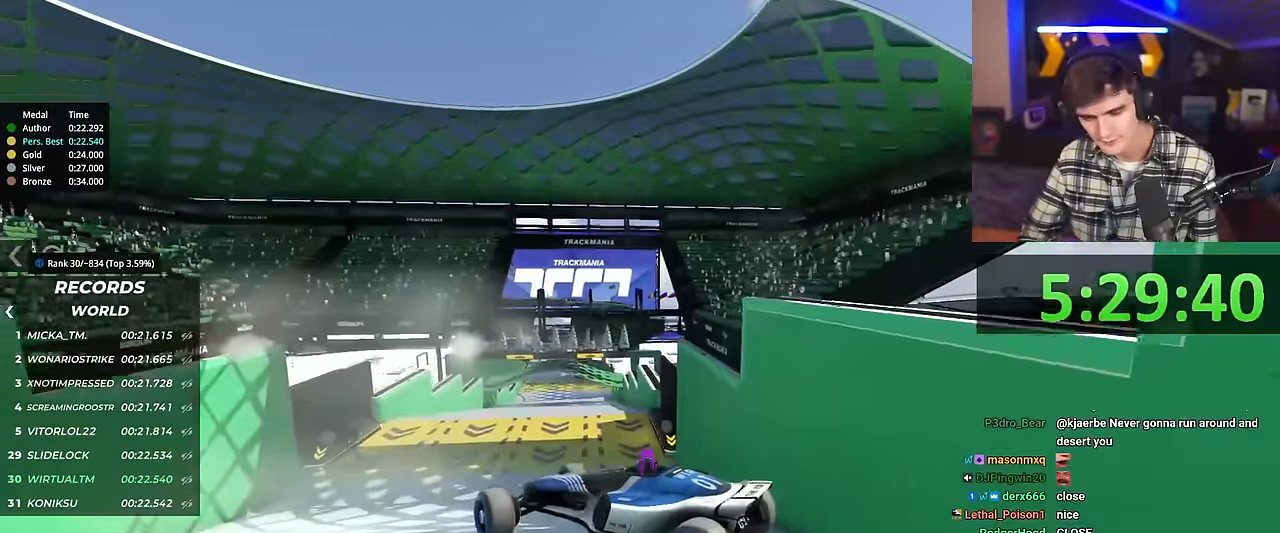
{"keys": ["right", "up"], "events": []}
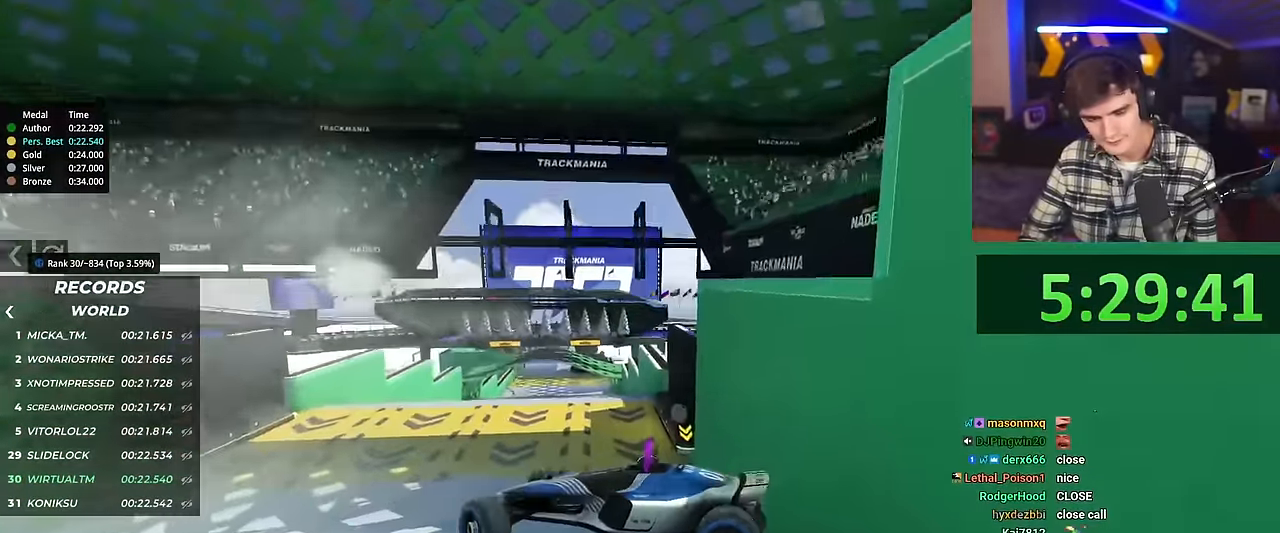
{"keys": ["right", "up"], "events": []}
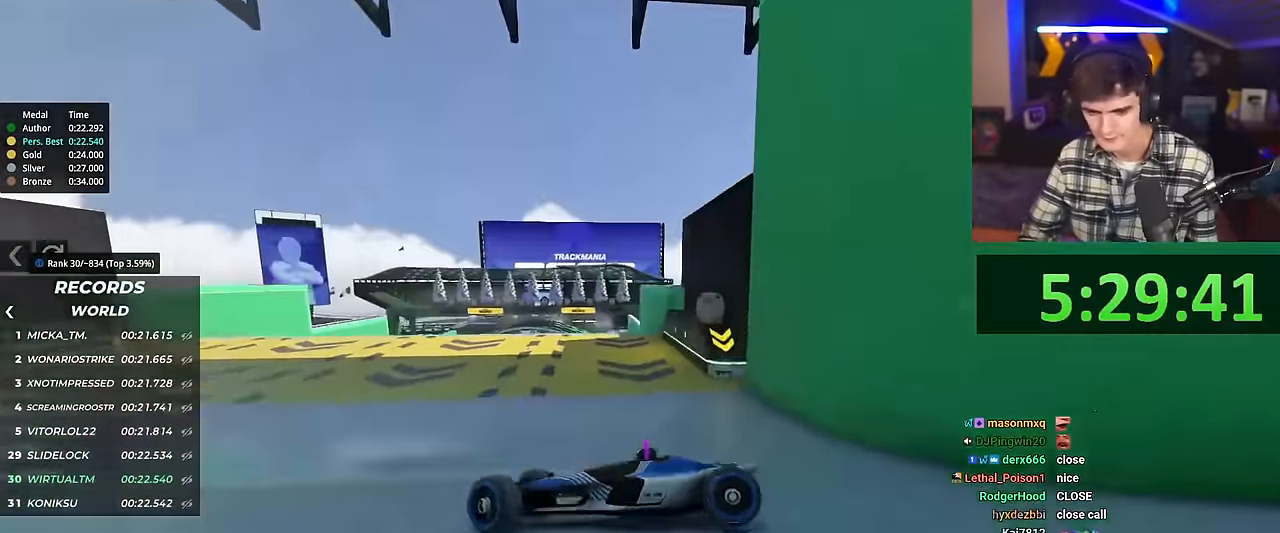
{"keys": ["right", "up"], "events": []}
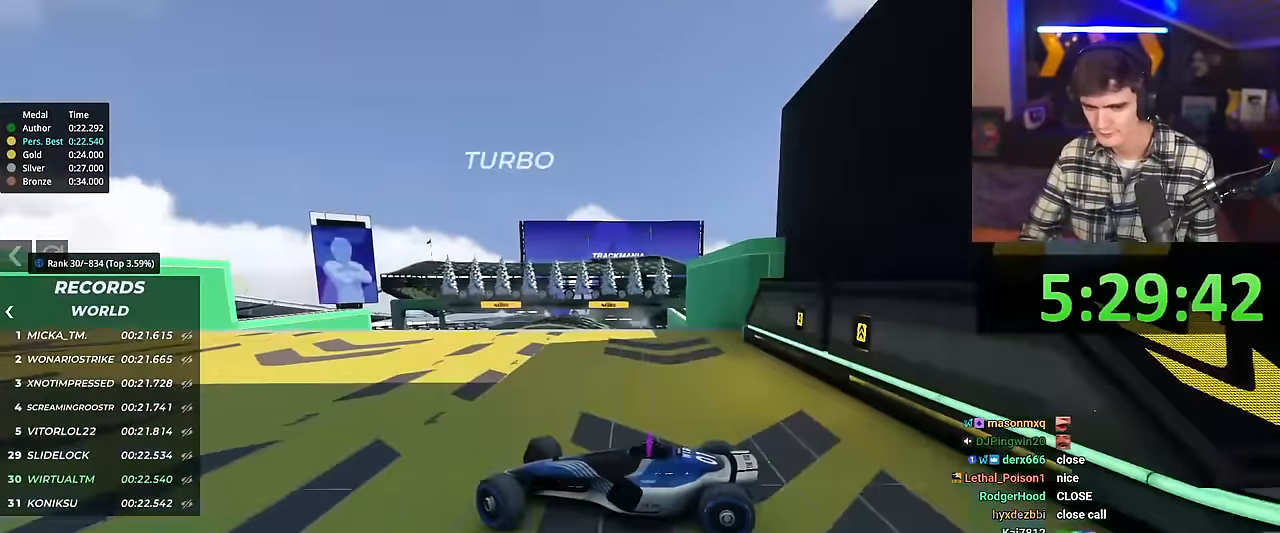
{"keys": ["right", "up"], "events": []}
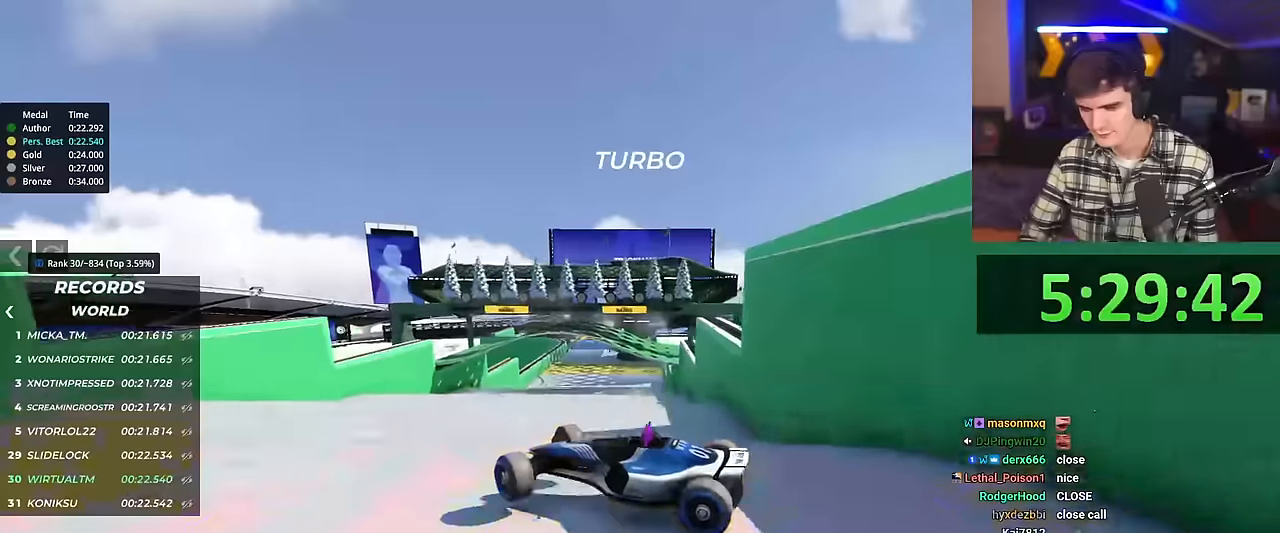
{"keys": ["right", "up"], "events": []}
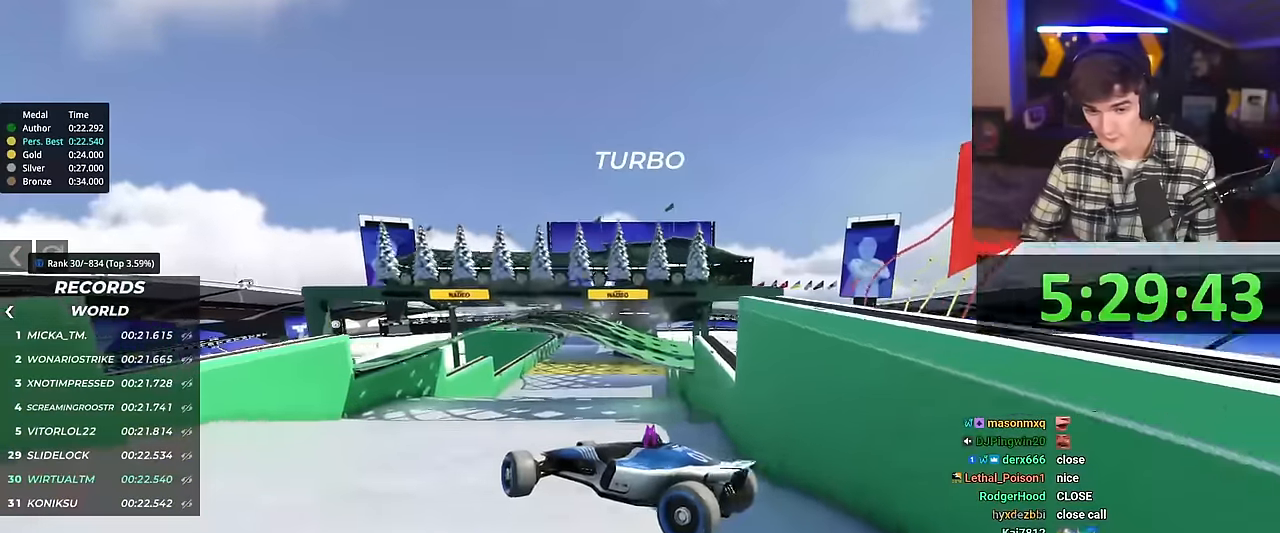
{"keys": ["right", "up"], "events": []}
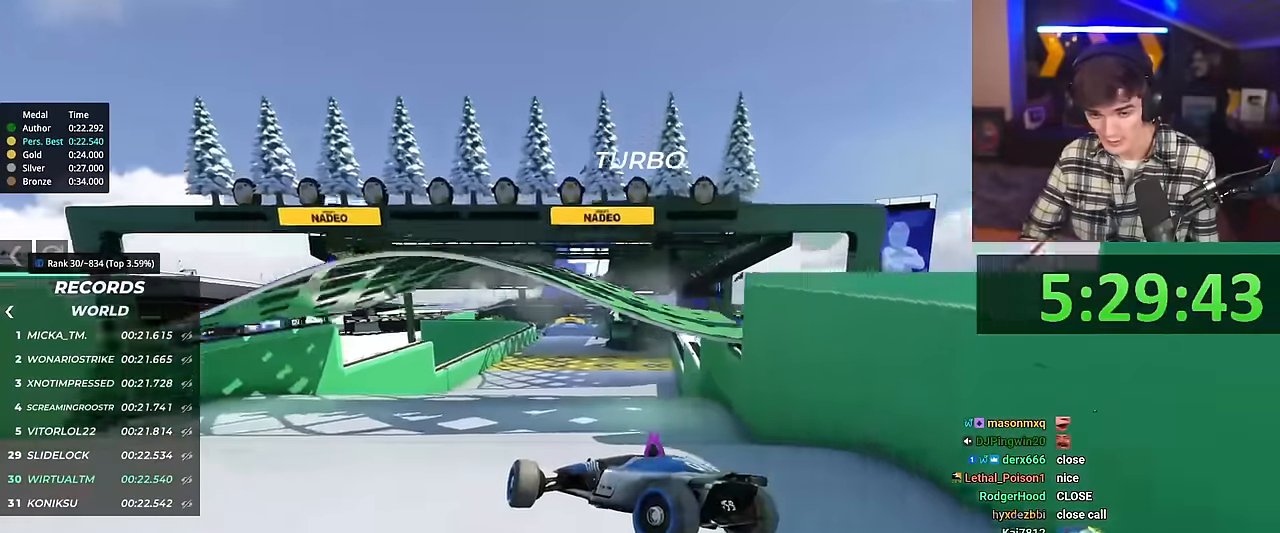
{"keys": ["right", "up"], "events": []}